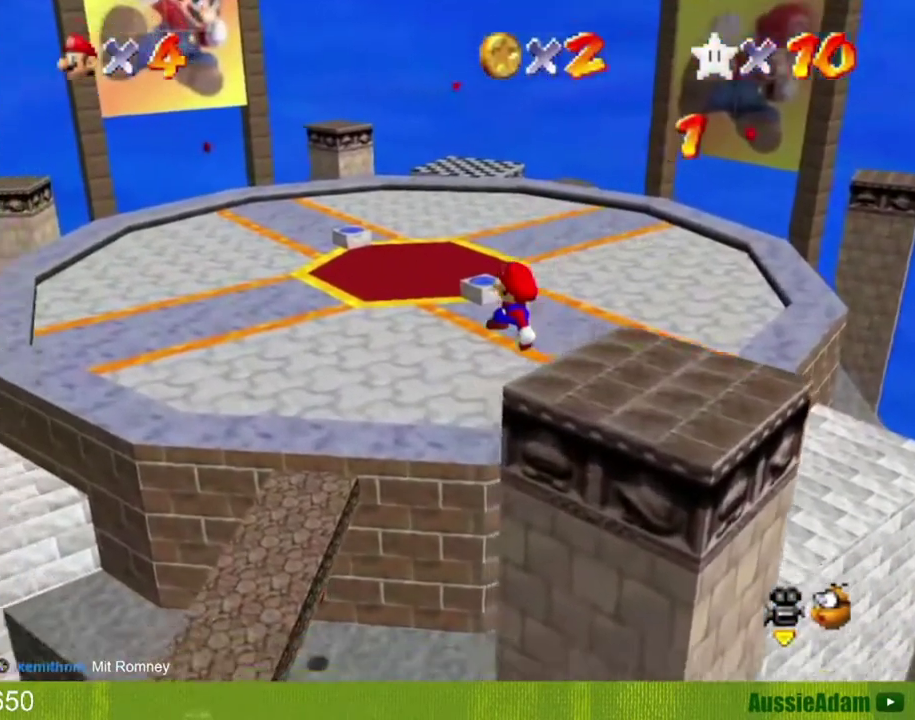
Gameplay with a controller (Nintendo layout); each line is a JSON object with the inputs held at the frame after it. "events" lists button and stick changes between this image and that frame as [ms after this image, input, new state], when the widget could be followed in between. Not read: L3 R3.
{"buttons": [], "left_stick": "right", "events": [[83, "C_LEFT", "up"], [200, "left_stick", "center"], [400, "left_stick", "right"]]}
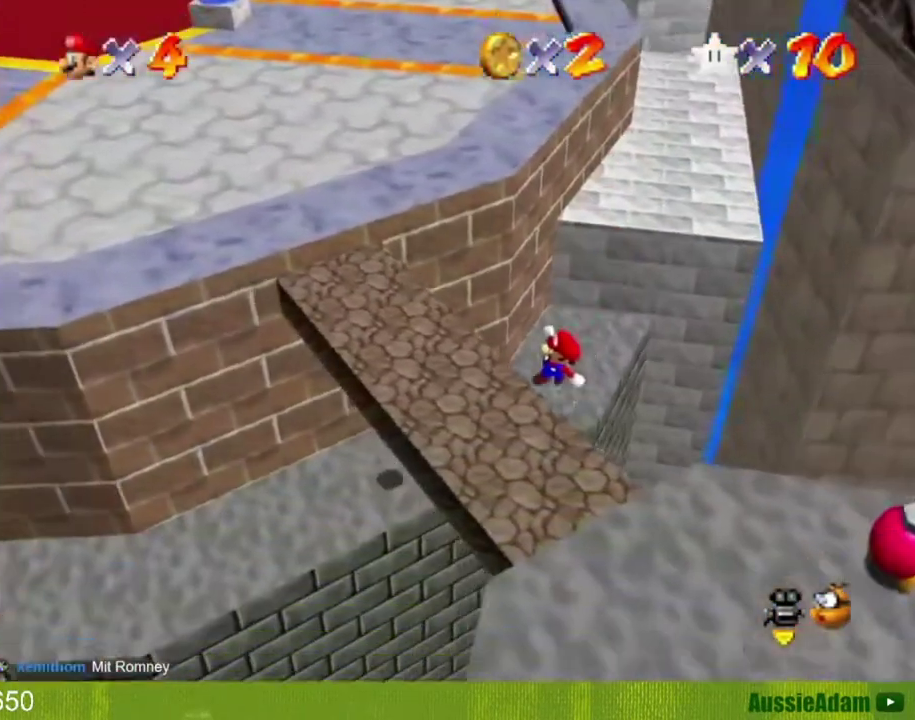
{"buttons": [], "left_stick": "left", "events": [[34, "left_stick", "up-right"], [67, "B", "down"], [117, "B", "up"], [167, "left_stick", "center"], [334, "left_stick", "left"]]}
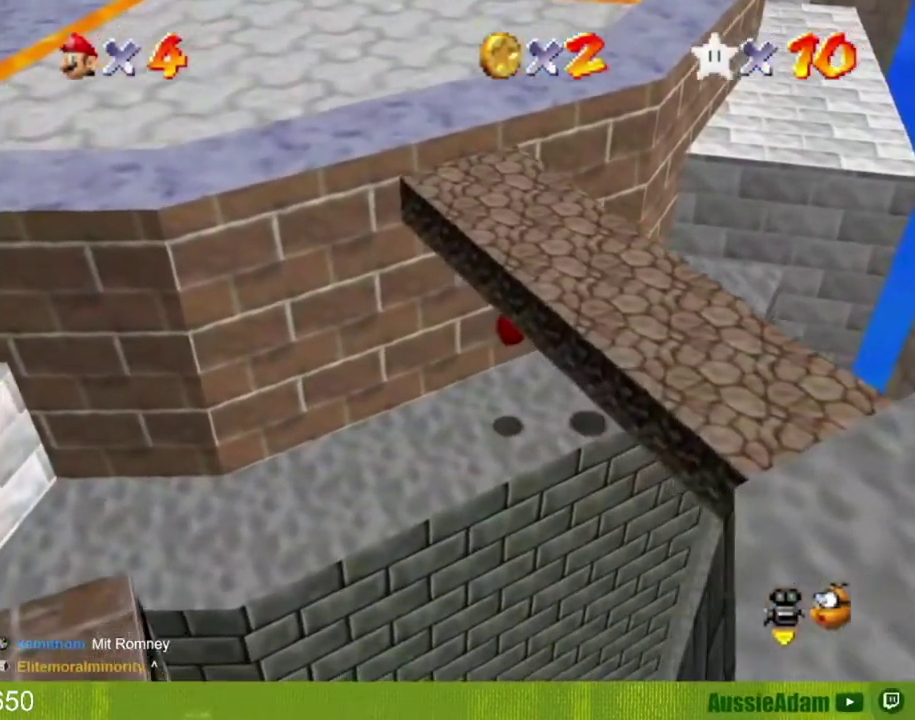
{"buttons": [], "left_stick": "down", "events": [[233, "left_stick", "down-left"], [450, "left_stick", "down"]]}
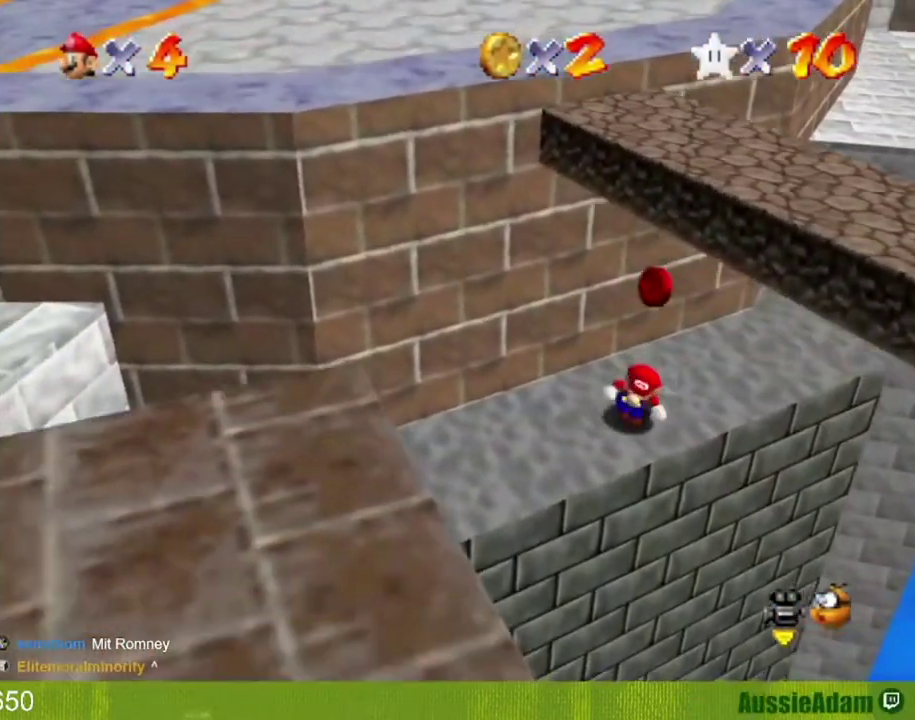
{"buttons": [], "left_stick": "right", "events": [[34, "left_stick", "right"], [84, "left_stick", "up"], [117, "A", "down"], [234, "A", "up"], [251, "left_stick", "center"], [417, "left_stick", "right"]]}